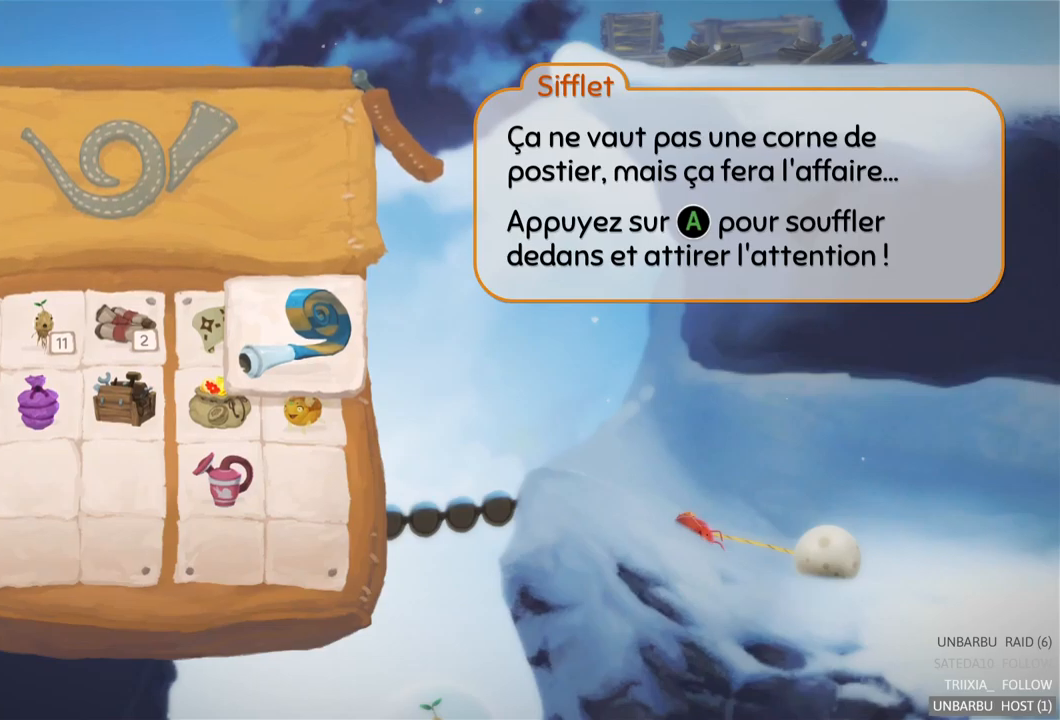
Gameplay with a controller (Xbox layout); each line is a JSON object with the inputs held at the frame after it. "events" lists button and stick changes between this image and that frame as [ms after this image, input, new state], when the widget could be followed in between. Not read: L3 R3.
{"buttons": [], "left_stick": "center", "right_stick": "center", "events": [[117, "B", "down"], [283, "B", "up"]]}
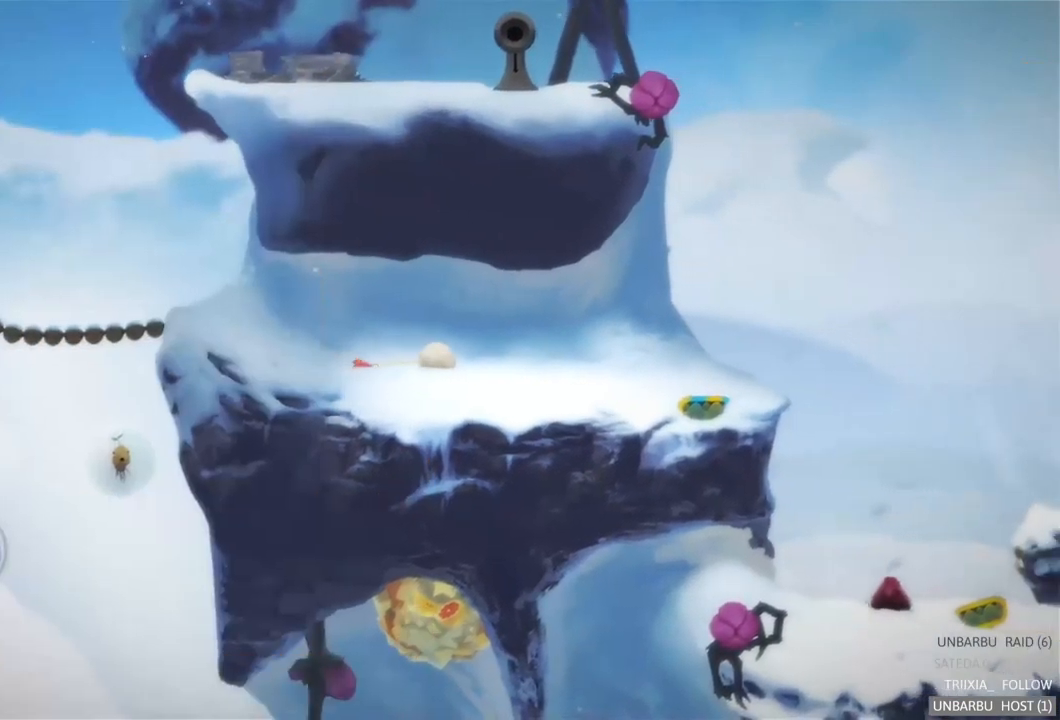
{"buttons": [], "left_stick": "right", "right_stick": "center", "events": [[283, "left_stick", "right"]]}
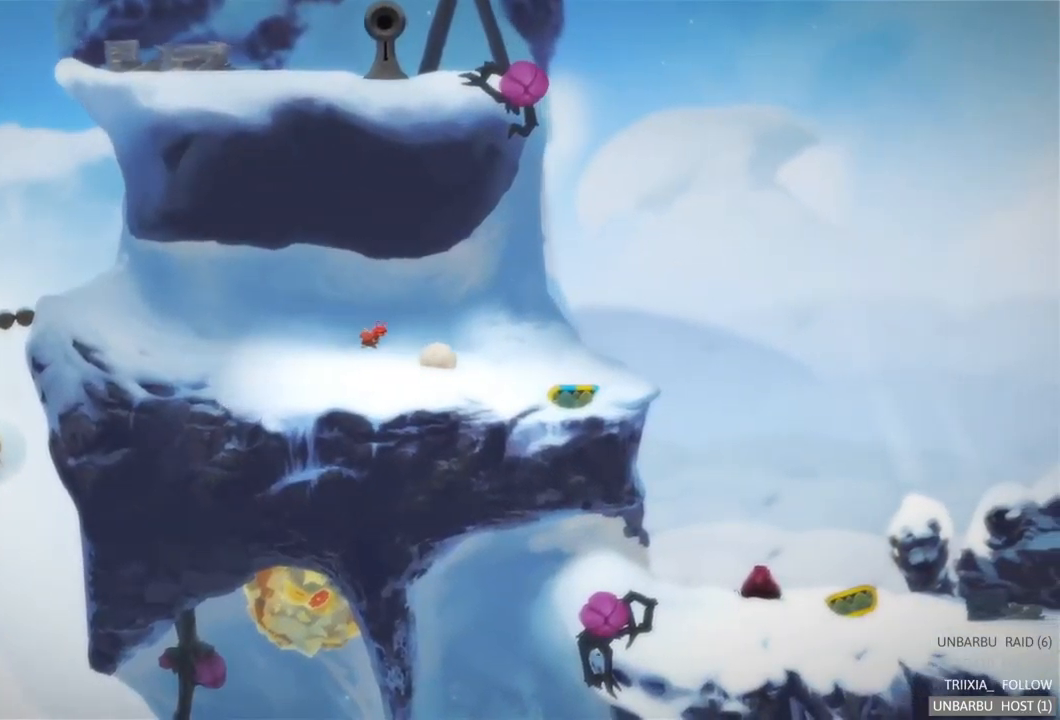
{"buttons": ["R2"], "left_stick": "center", "right_stick": "center", "events": [[267, "left_stick", "center"], [400, "R2", "down"]]}
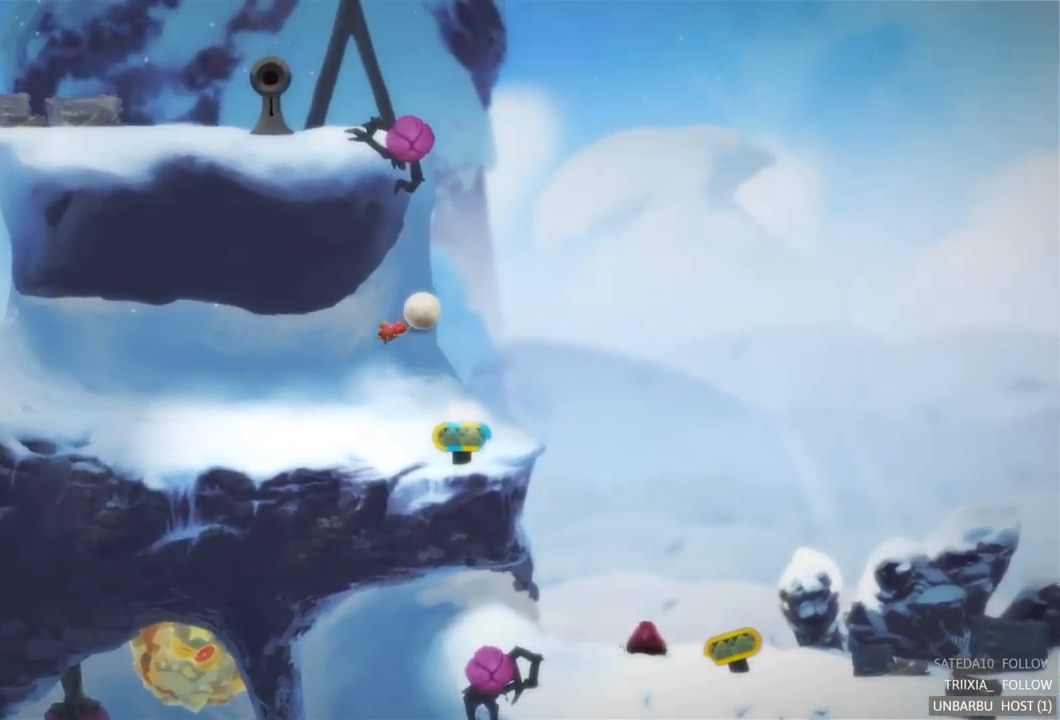
{"buttons": [], "left_stick": "left", "right_stick": "center", "events": [[200, "left_stick", "left"], [217, "R2", "up"]]}
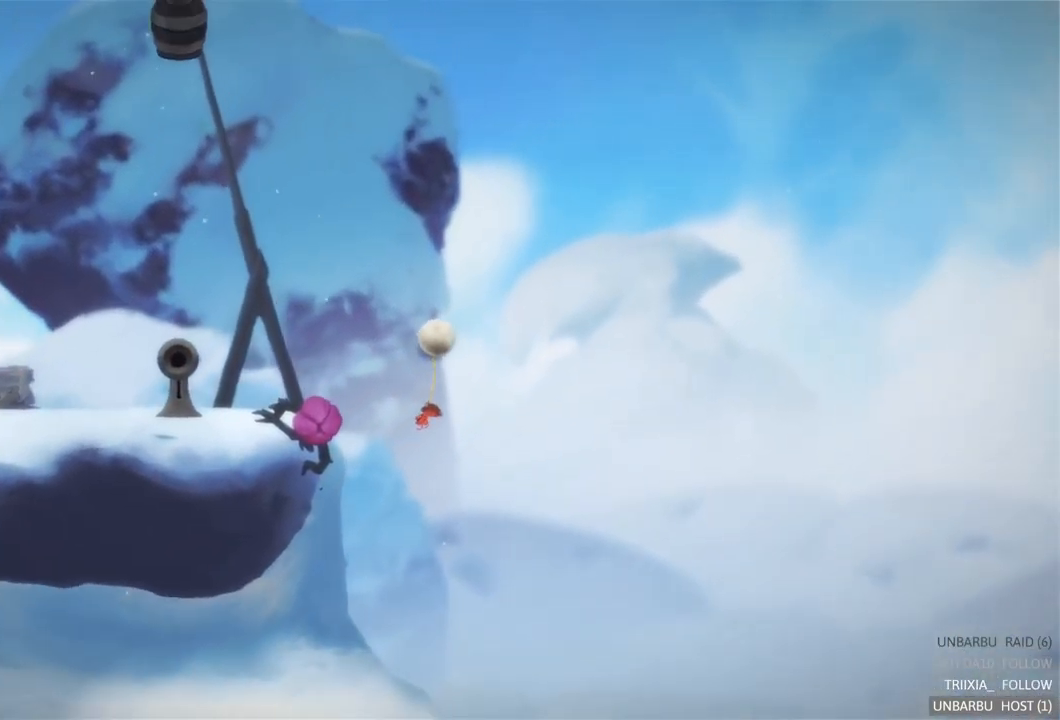
{"buttons": [], "left_stick": "left", "right_stick": "center", "events": []}
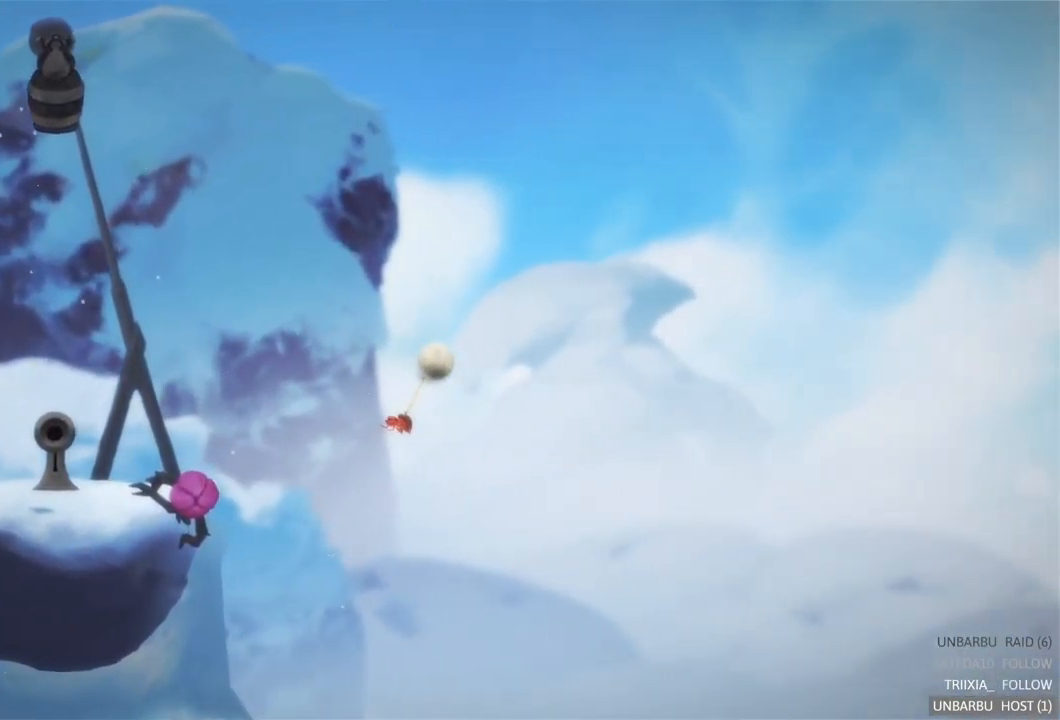
{"buttons": [], "left_stick": "left", "right_stick": "center", "events": []}
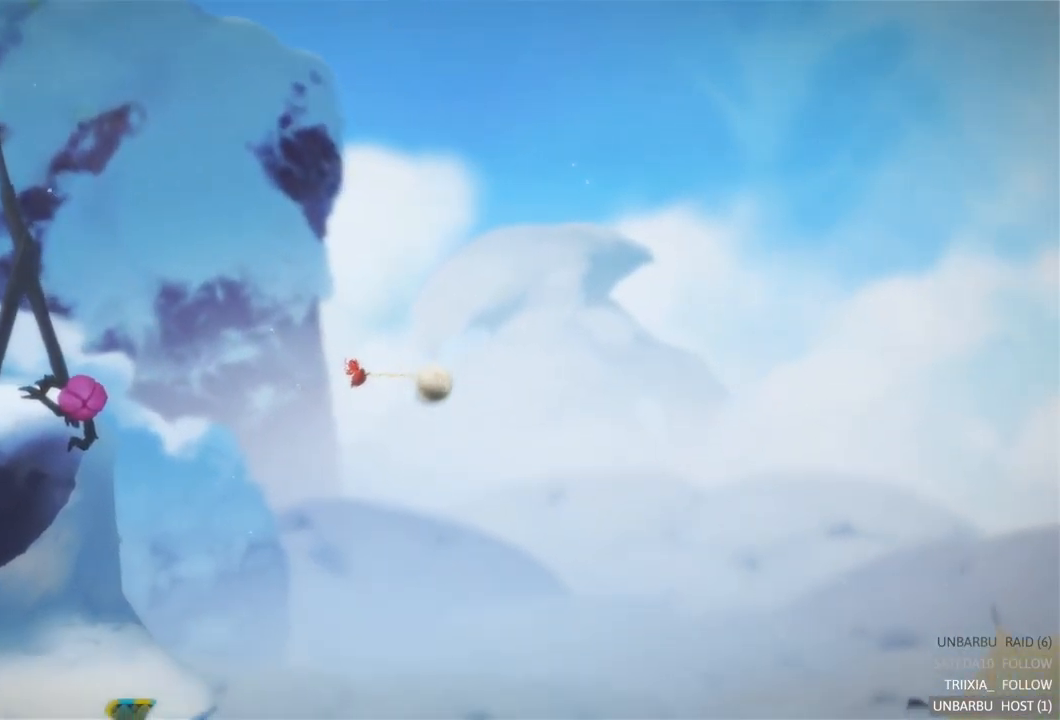
{"buttons": [], "left_stick": "left", "right_stick": "center", "events": []}
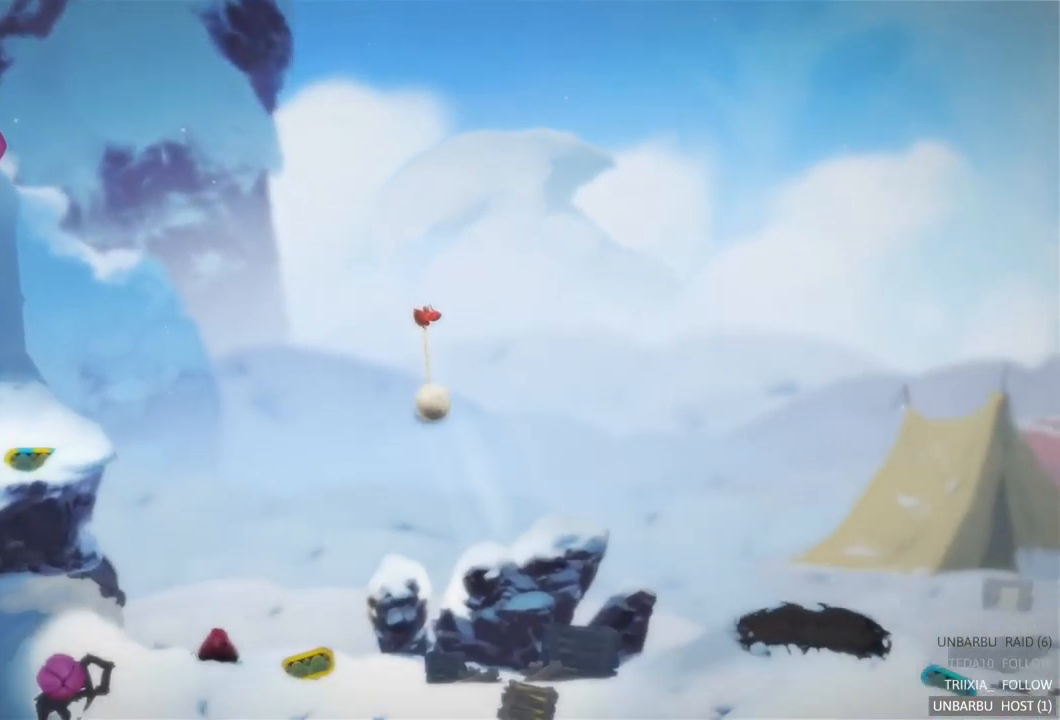
{"buttons": [], "left_stick": "left", "right_stick": "center", "events": []}
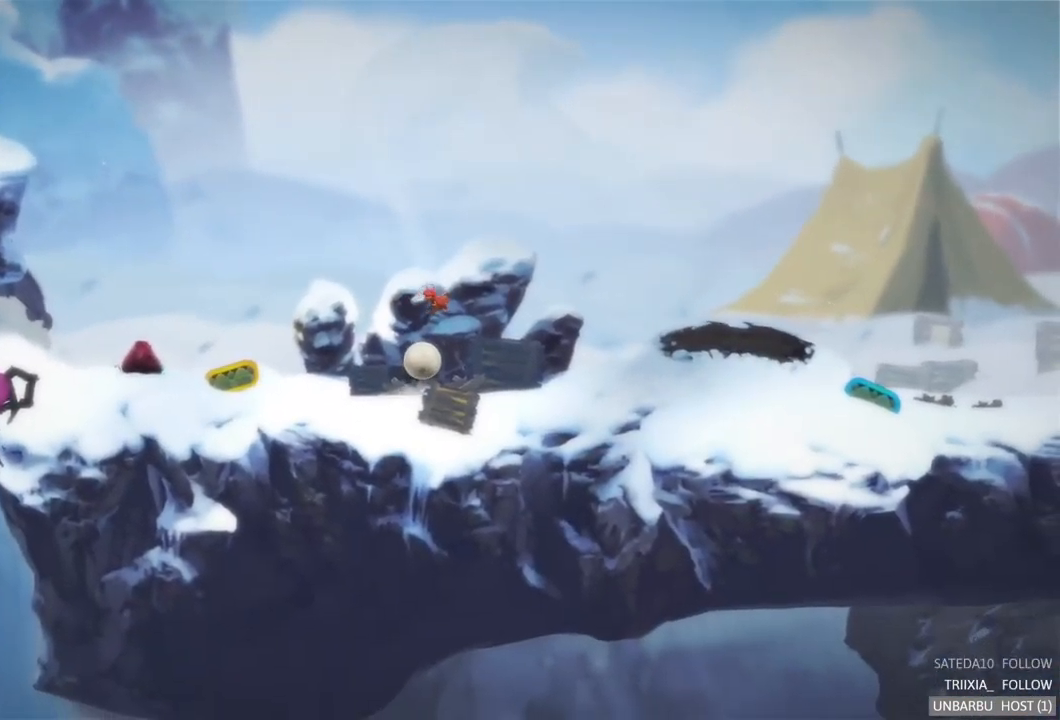
{"buttons": [], "left_stick": "left", "right_stick": "center", "events": [[300, "A", "down"], [484, "A", "up"]]}
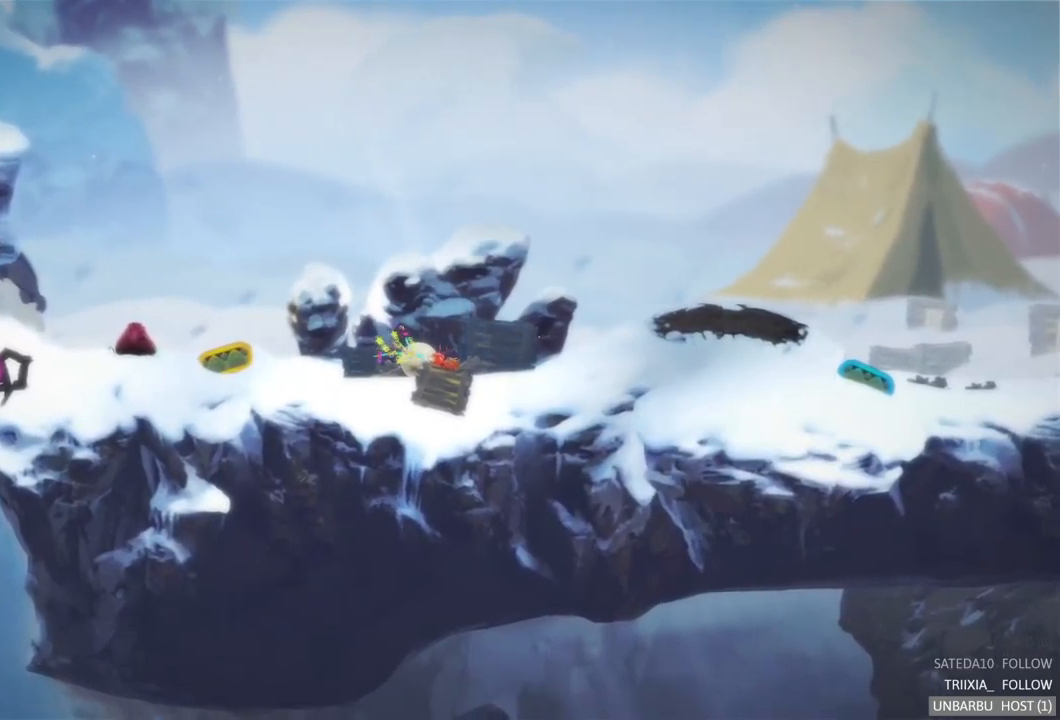
{"buttons": [], "left_stick": "left", "right_stick": "center", "events": []}
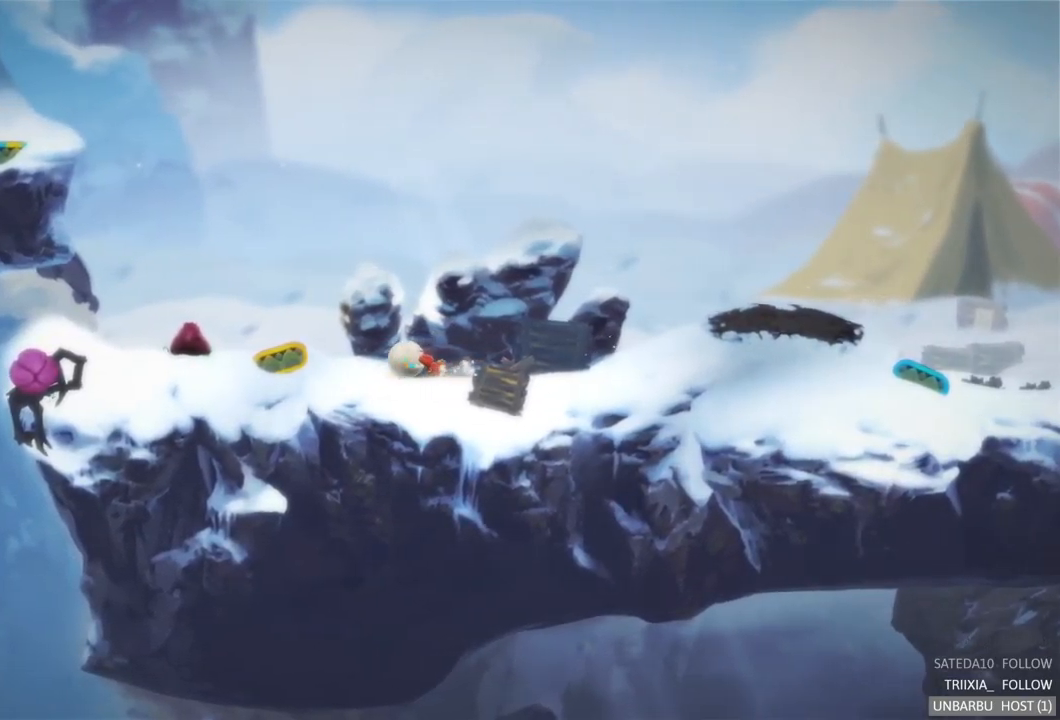
{"buttons": [], "left_stick": "left", "right_stick": "center", "events": []}
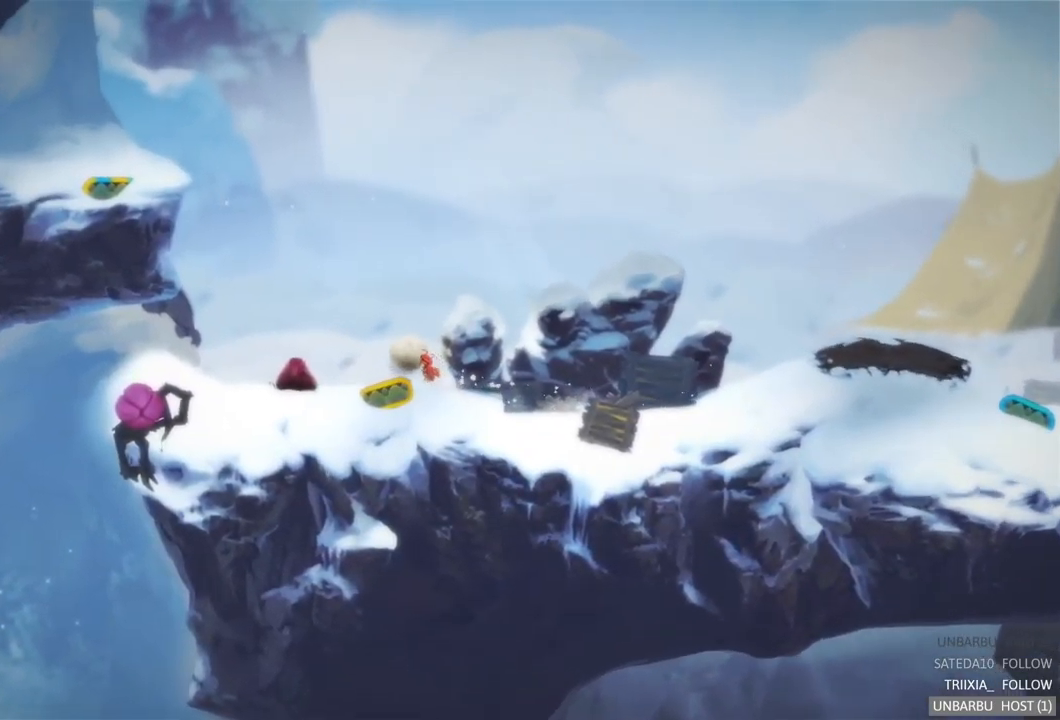
{"buttons": [], "left_stick": "left", "right_stick": "center", "events": []}
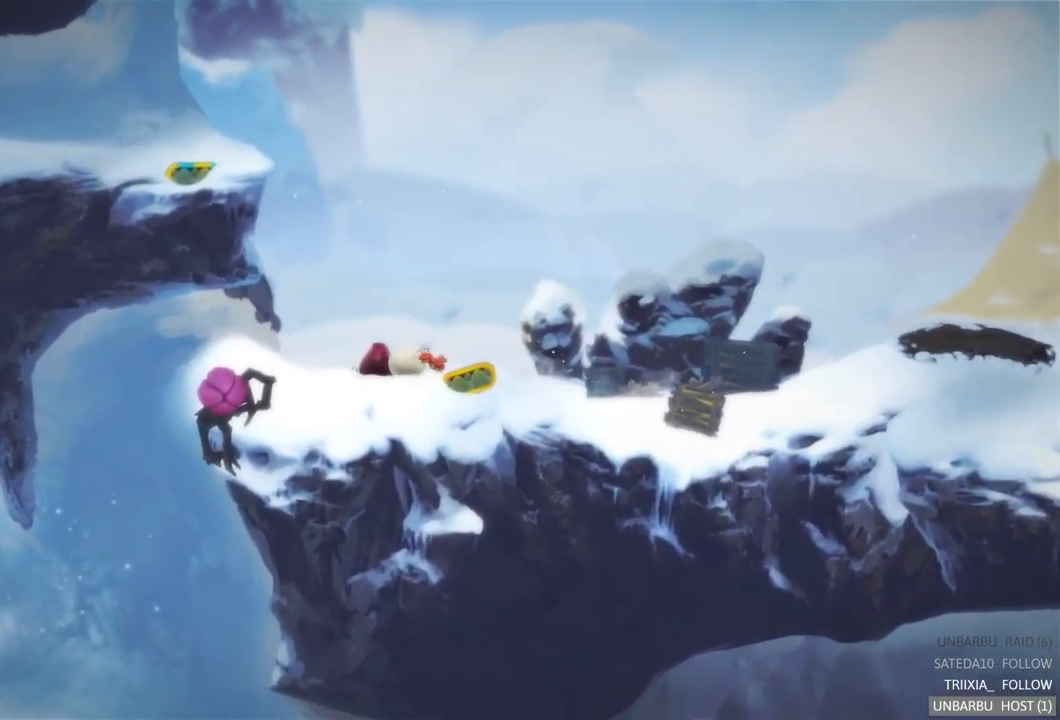
{"buttons": [], "left_stick": "left", "right_stick": "center", "events": []}
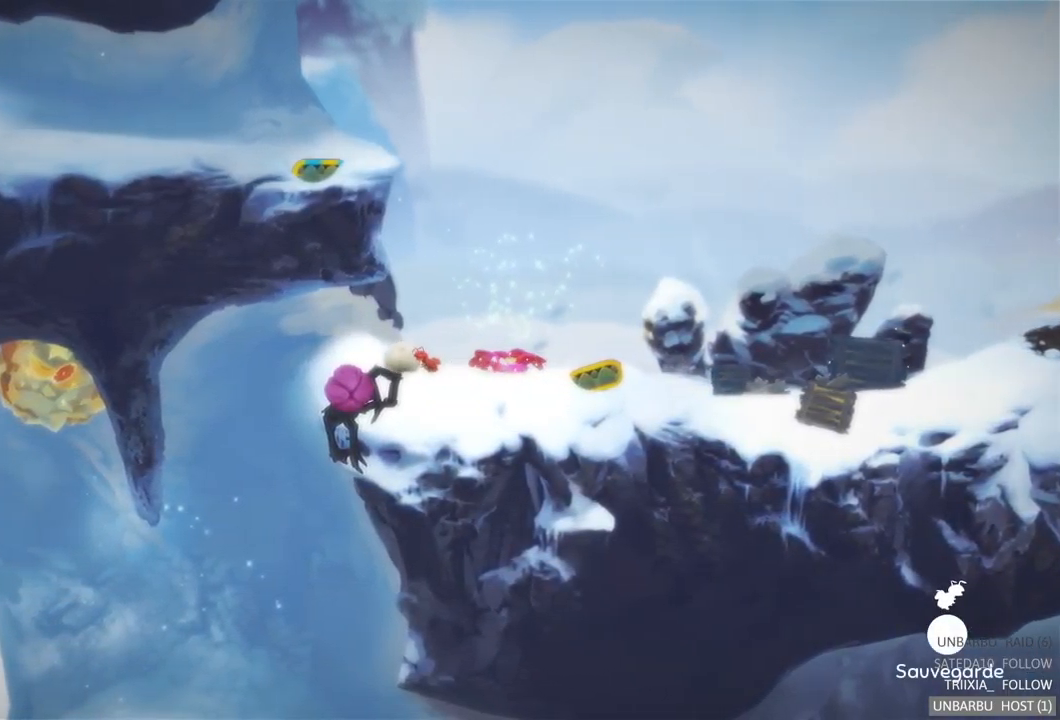
{"buttons": [], "left_stick": "left", "right_stick": "center", "events": []}
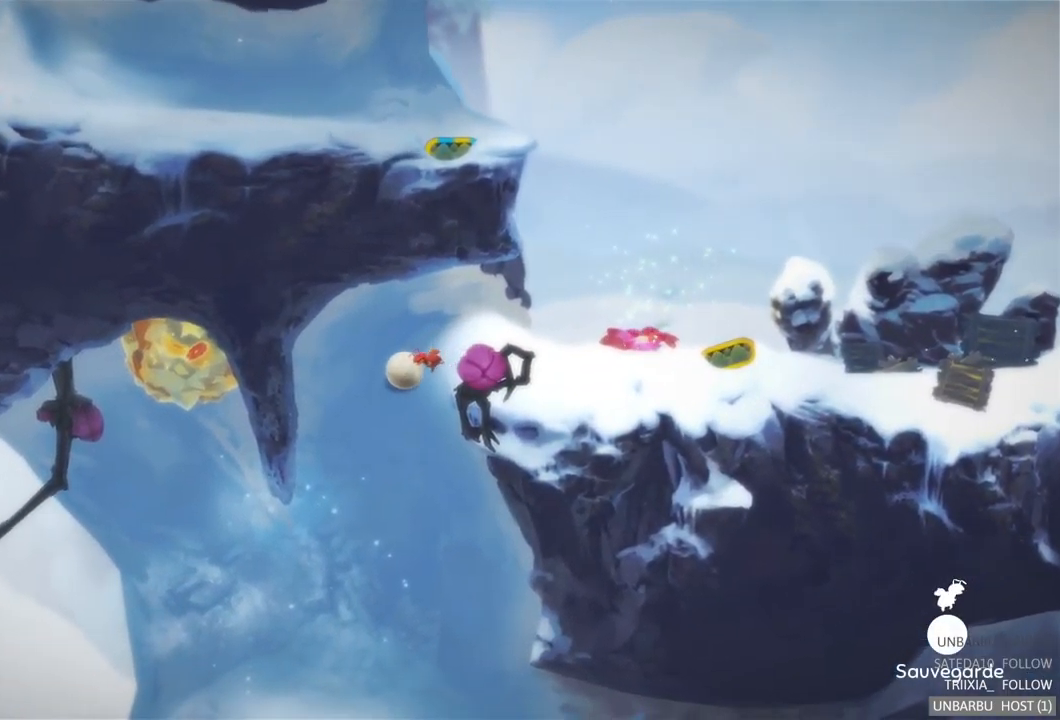
{"buttons": [], "left_stick": "right", "right_stick": "center", "events": [[84, "left_stick", "center"], [417, "left_stick", "right"]]}
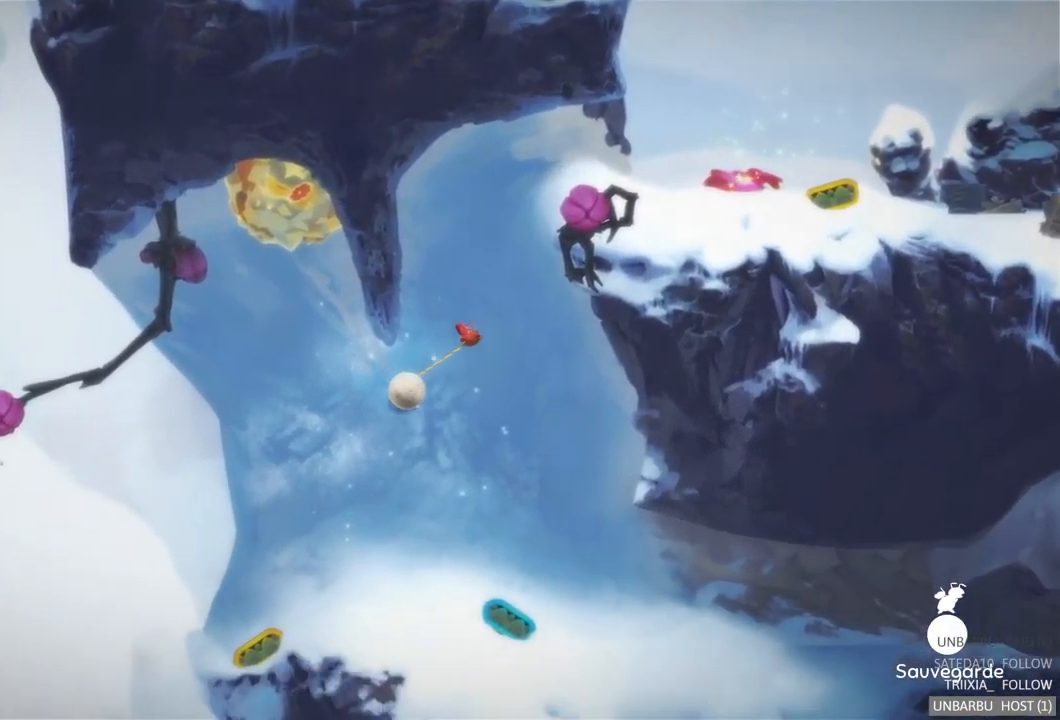
{"buttons": [], "left_stick": "center", "right_stick": "center", "events": [[250, "left_stick", "center"]]}
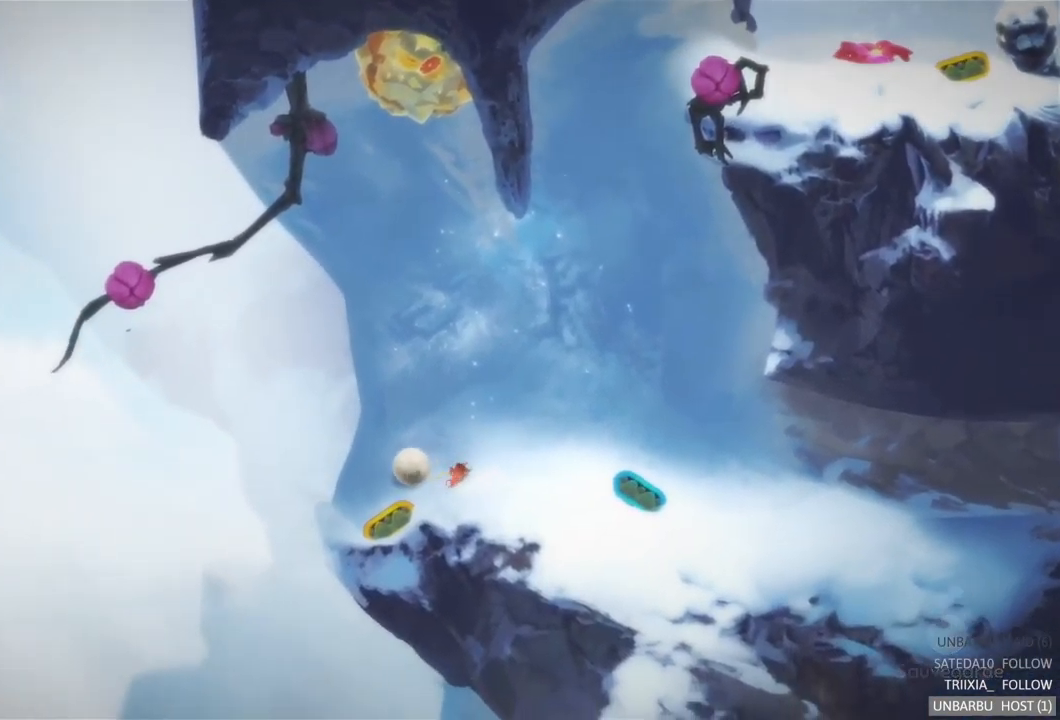
{"buttons": ["R2"], "left_stick": "right", "right_stick": "center", "events": [[167, "left_stick", "right"], [234, "R2", "down"]]}
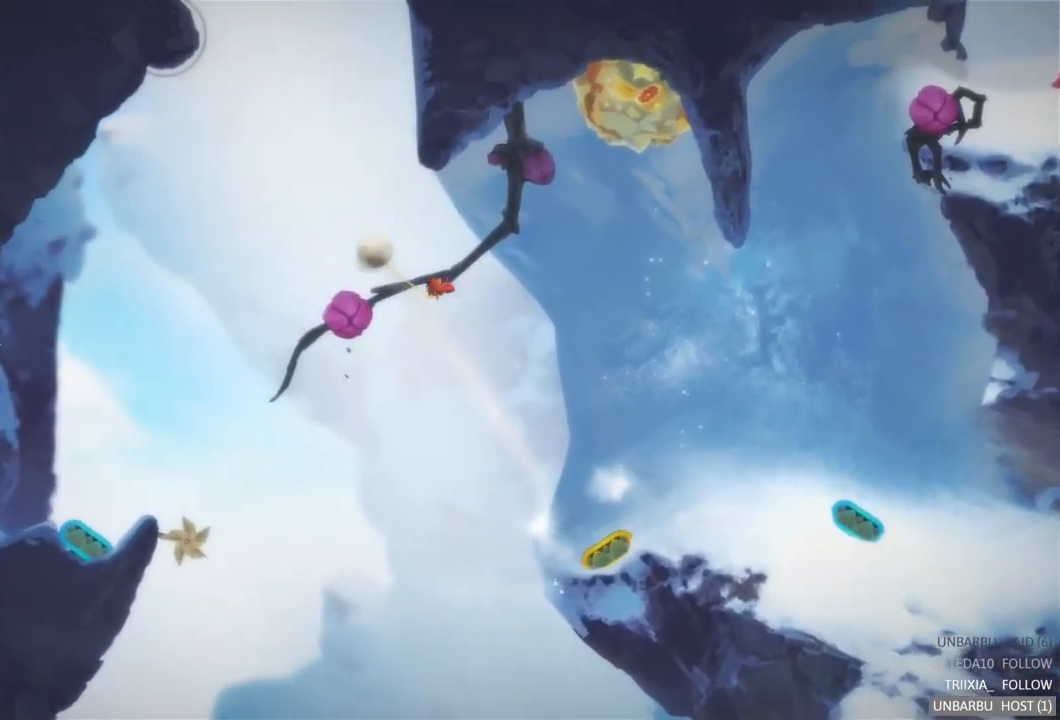
{"buttons": [], "left_stick": "center", "right_stick": "center", "events": [[50, "R2", "up"], [184, "left_stick", "center"]]}
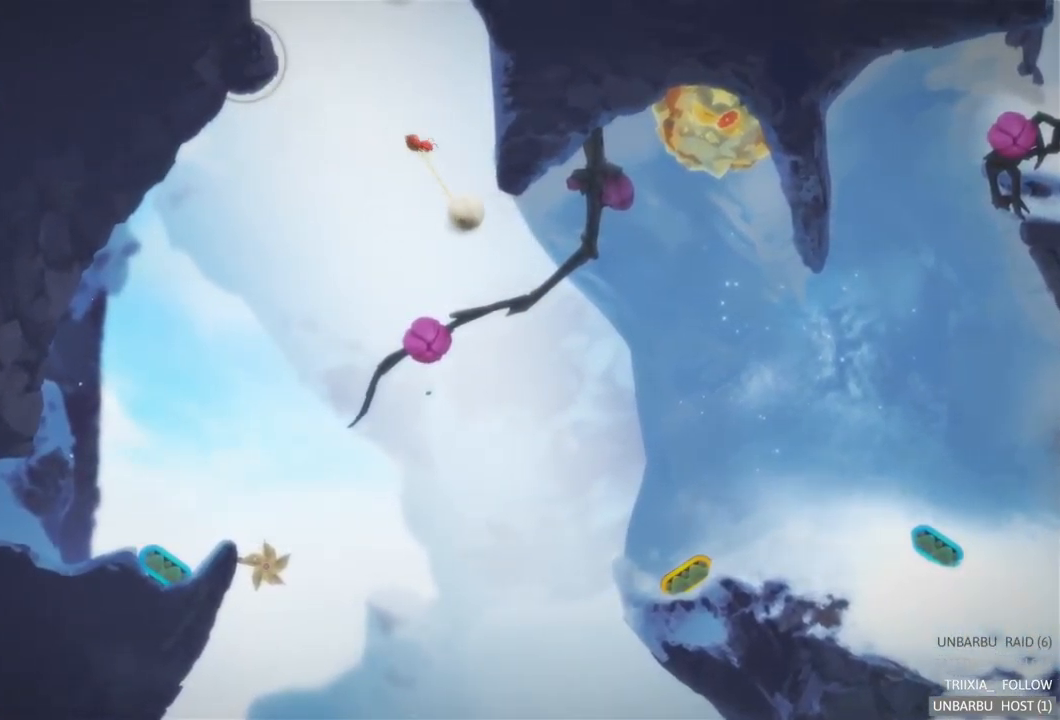
{"buttons": [], "left_stick": "center", "right_stick": "center", "events": []}
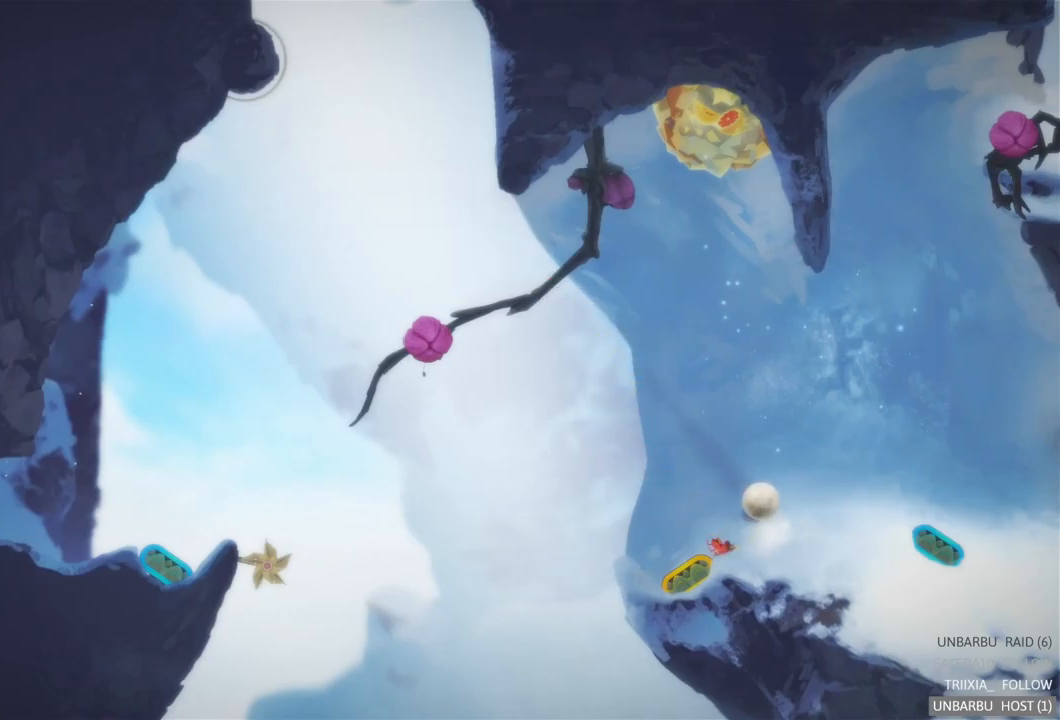
{"buttons": [], "left_stick": "right", "right_stick": "center", "events": [[234, "left_stick", "right"]]}
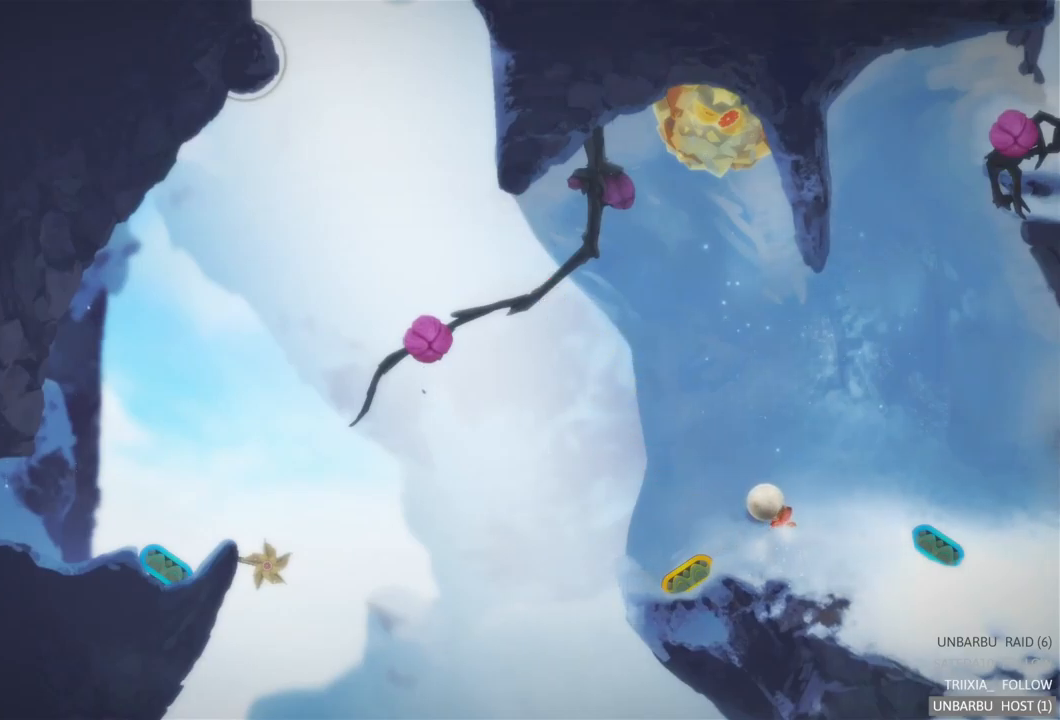
{"buttons": [], "left_stick": "right", "right_stick": "center", "events": []}
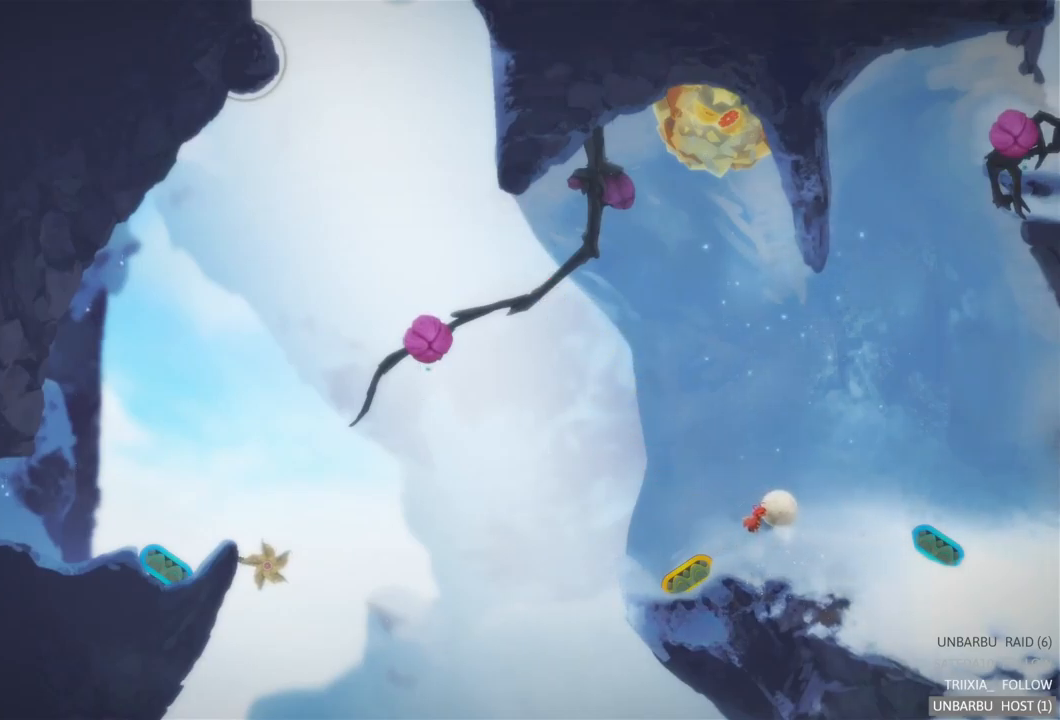
{"buttons": [], "left_stick": "right", "right_stick": "center", "events": []}
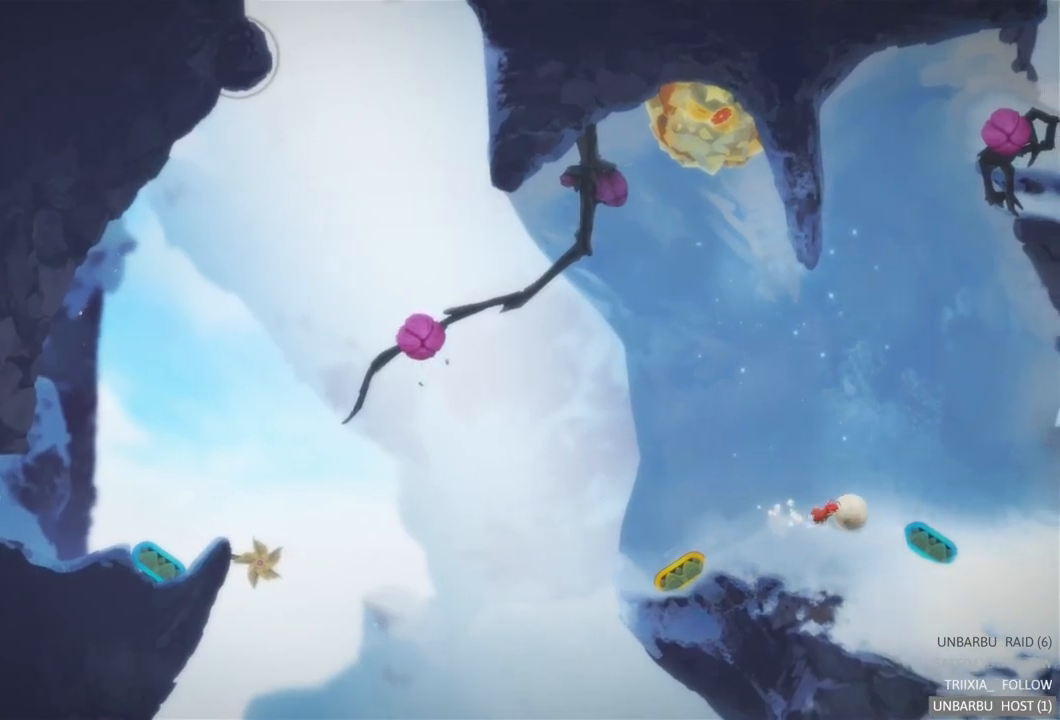
{"buttons": [], "left_stick": "center", "right_stick": "center", "events": [[500, "left_stick", "center"]]}
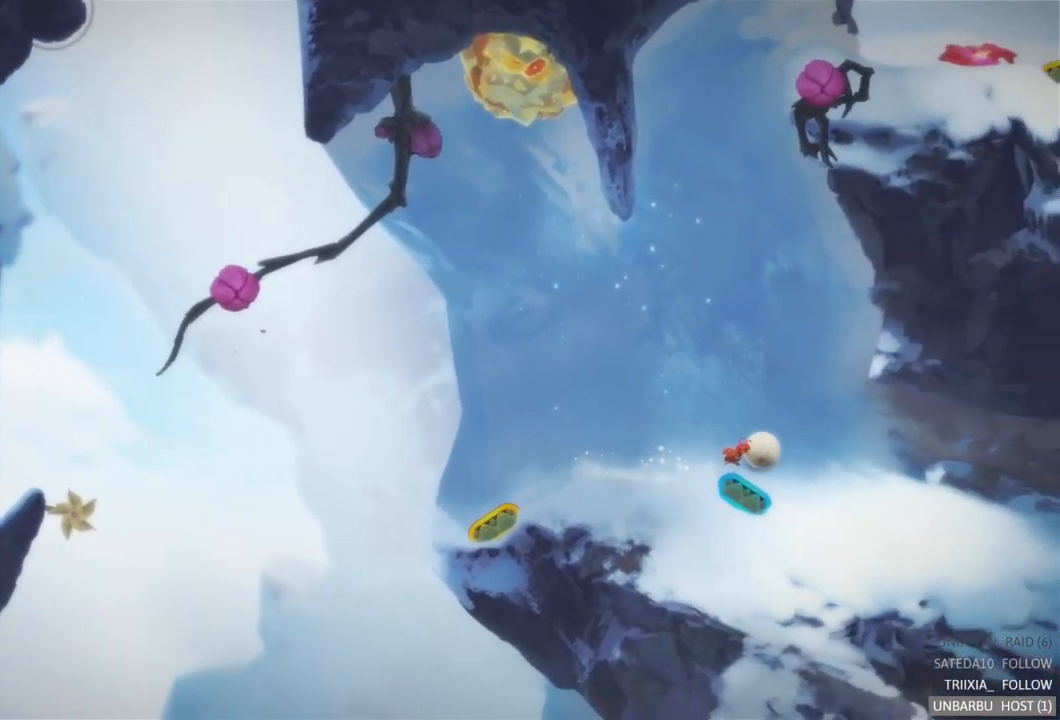
{"buttons": [], "left_stick": "center", "right_stick": "center", "events": [[117, "L2", "down"], [334, "L2", "up"]]}
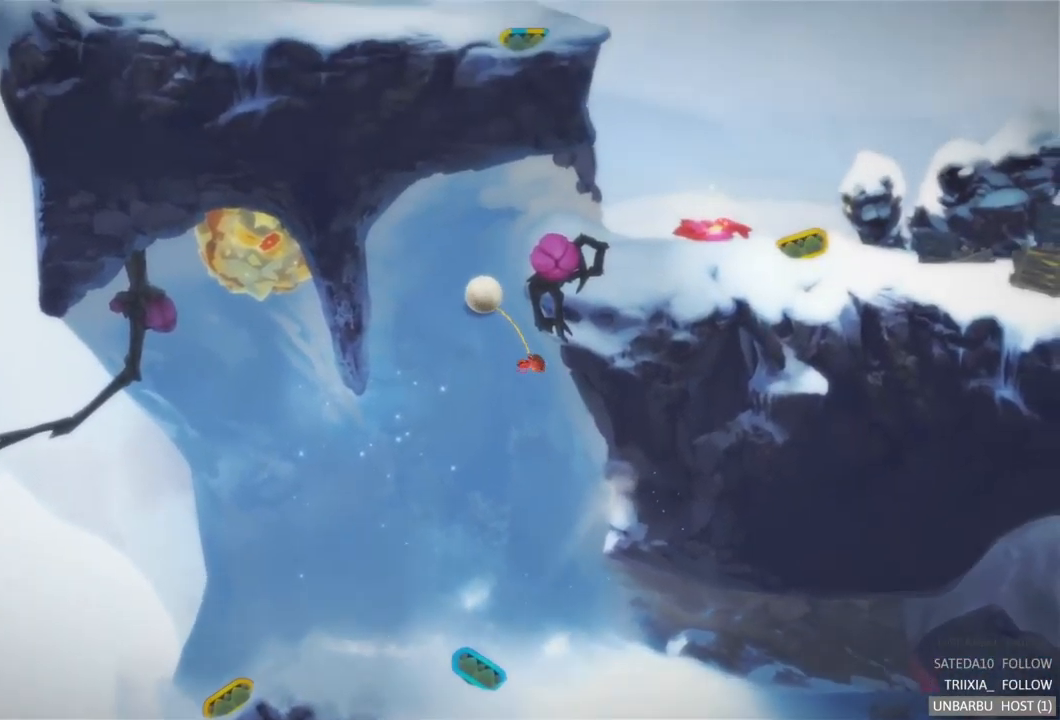
{"buttons": [], "left_stick": "right", "right_stick": "center", "events": [[84, "left_stick", "right"]]}
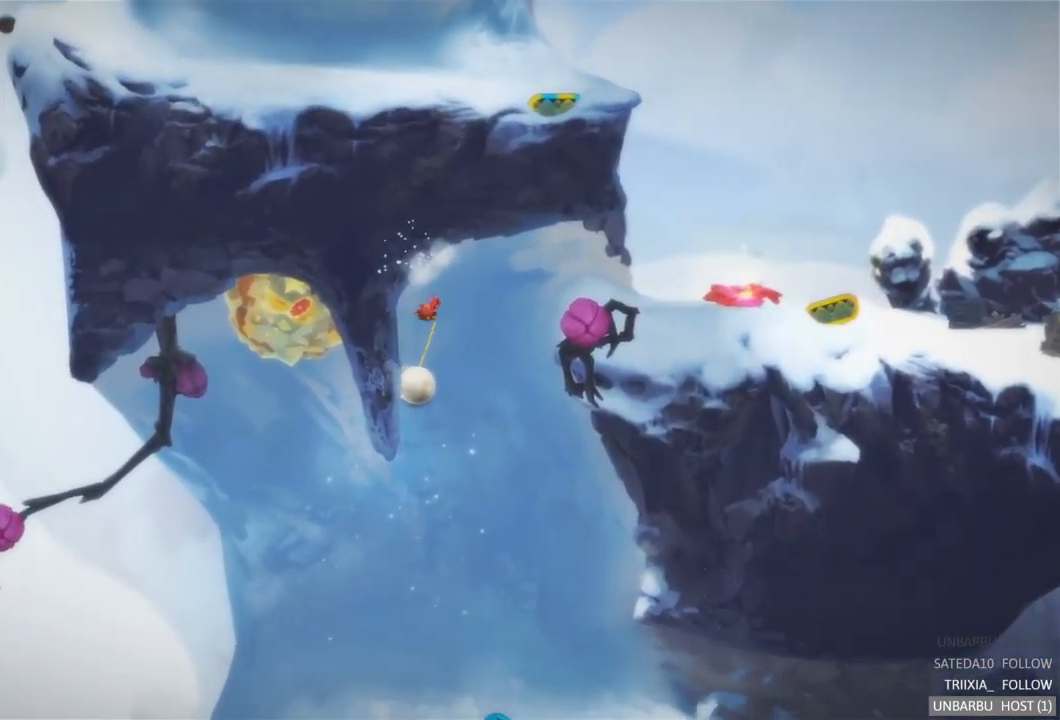
{"buttons": [], "left_stick": "right", "right_stick": "center", "events": []}
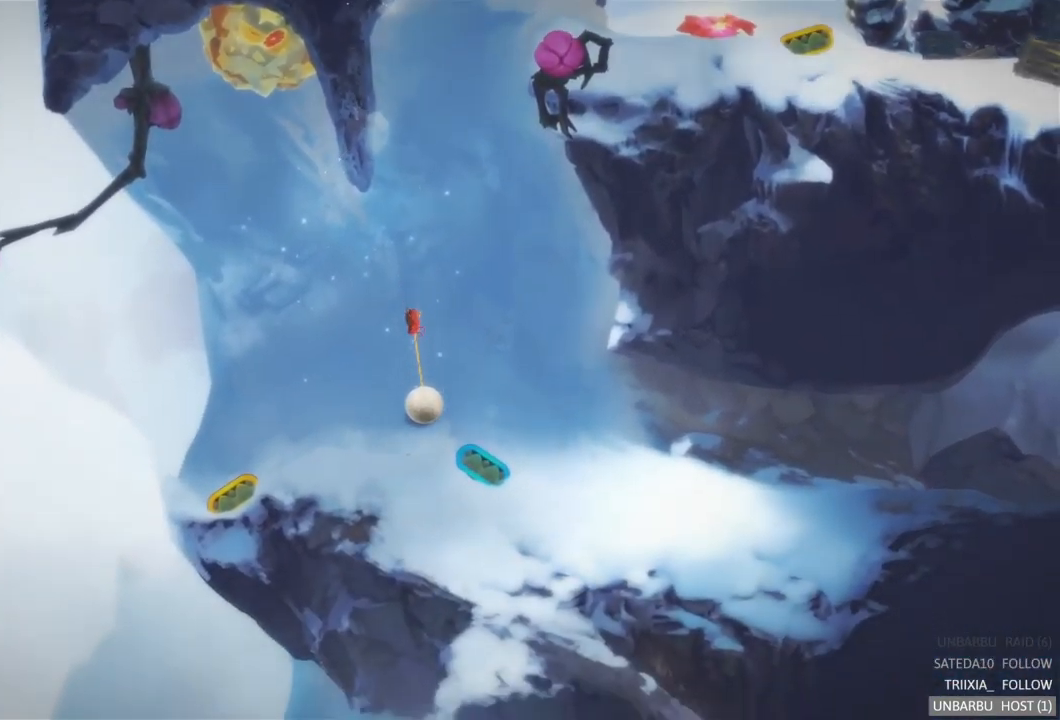
{"buttons": [], "left_stick": "right", "right_stick": "center", "events": []}
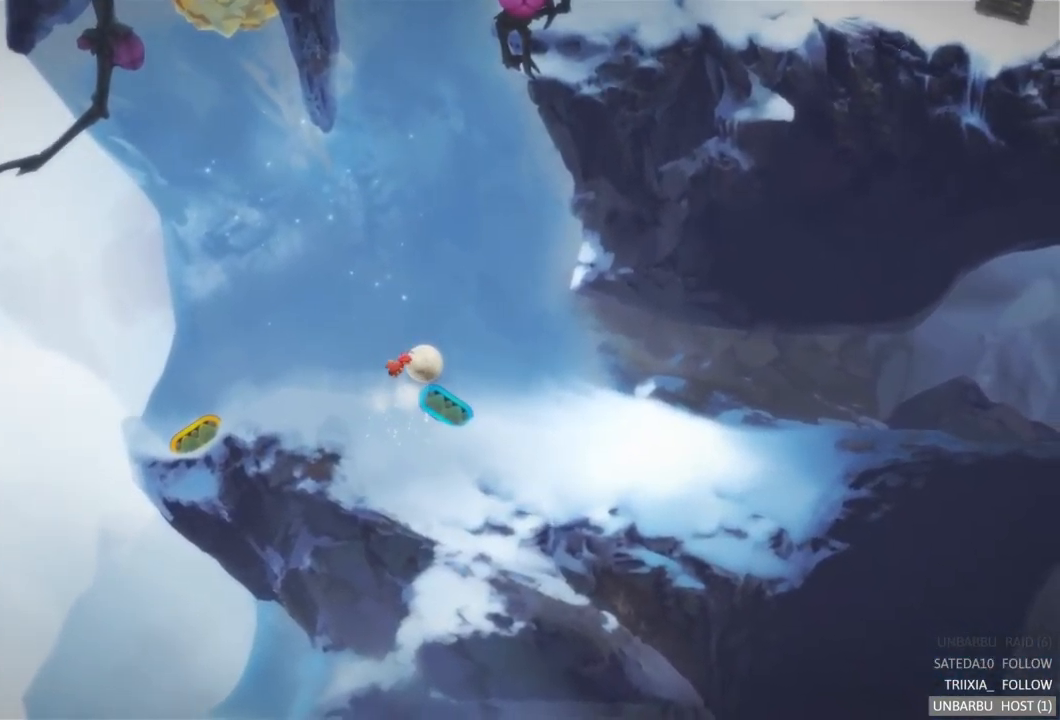
{"buttons": [], "left_stick": "right", "right_stick": "center", "events": []}
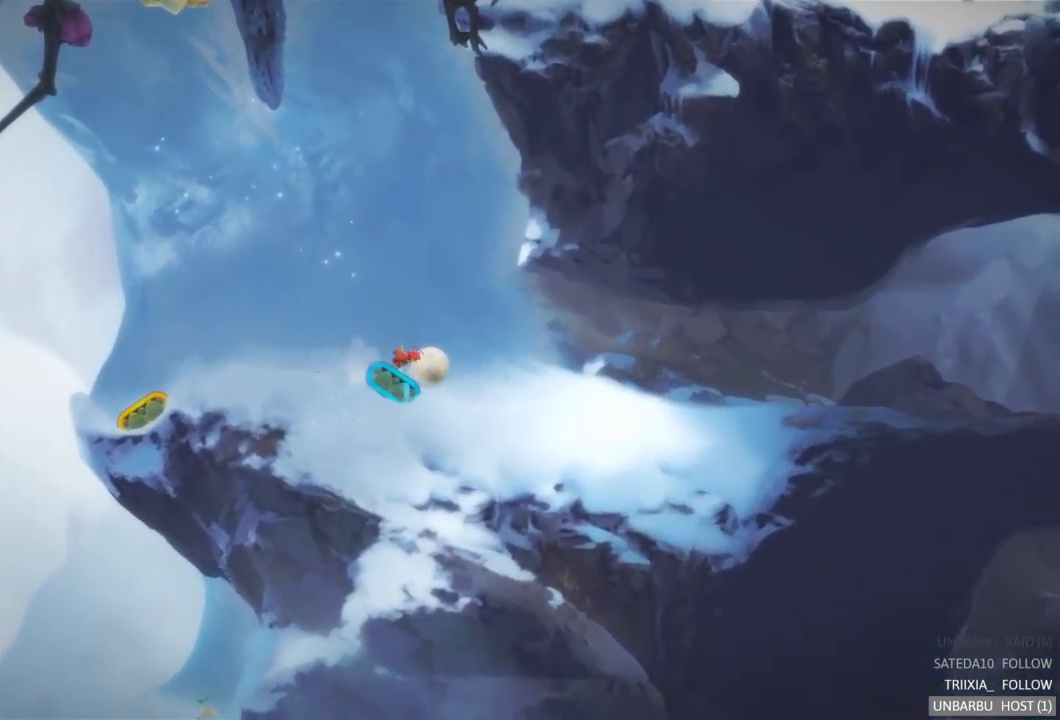
{"buttons": [], "left_stick": "right", "right_stick": "center", "events": []}
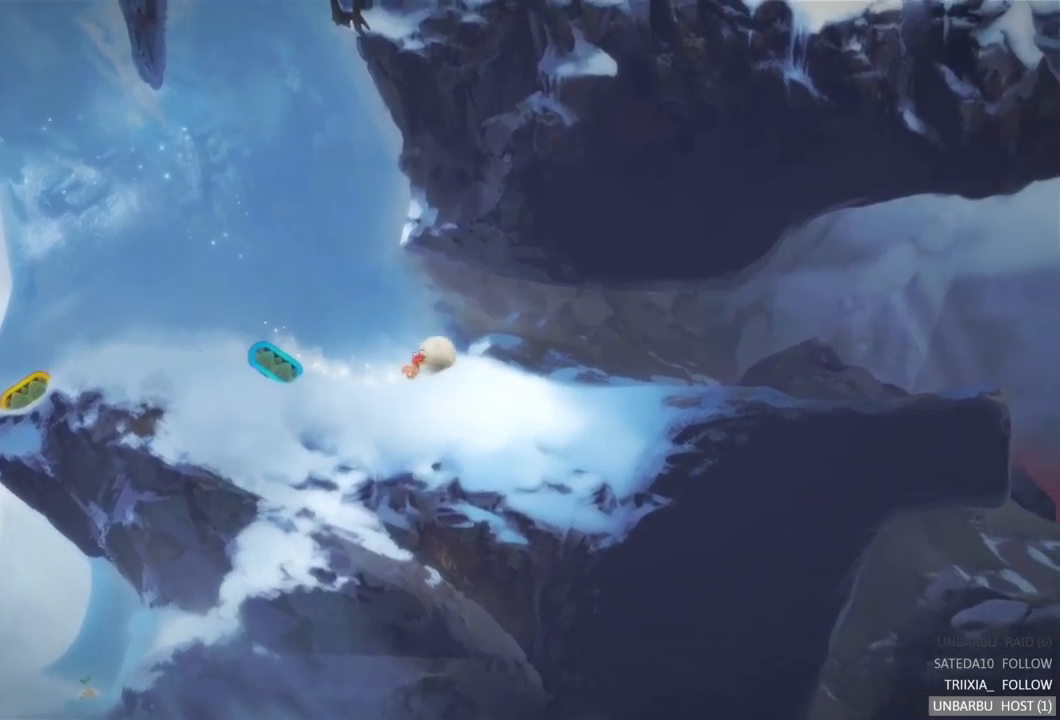
{"buttons": [], "left_stick": "right", "right_stick": "center", "events": []}
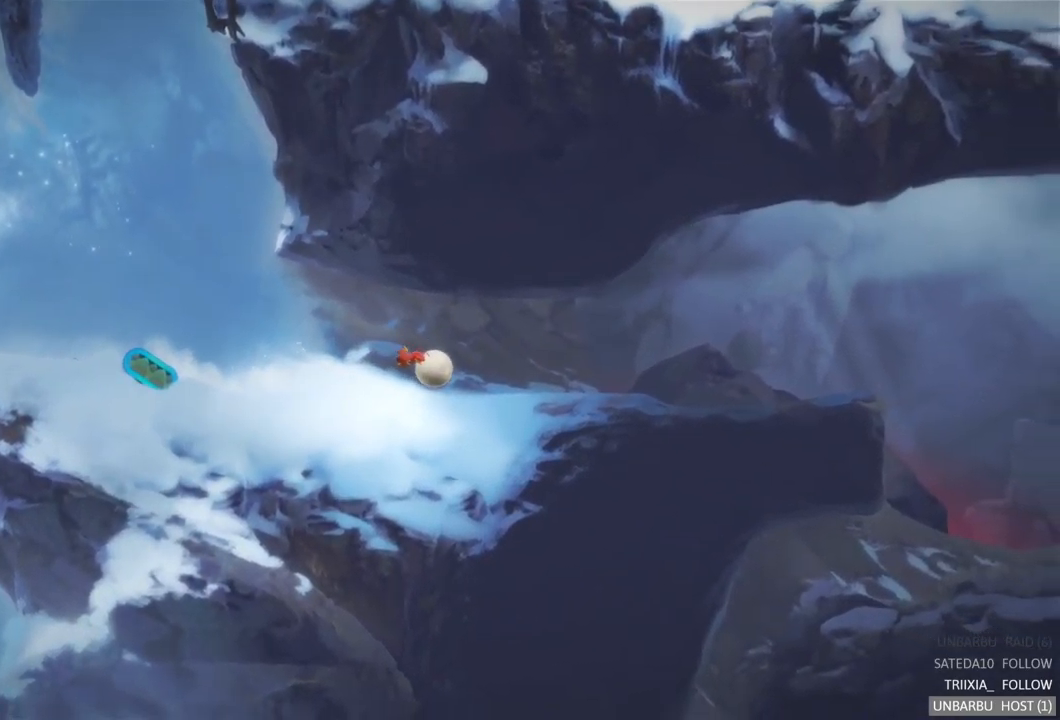
{"buttons": [], "left_stick": "right", "right_stick": "center", "events": []}